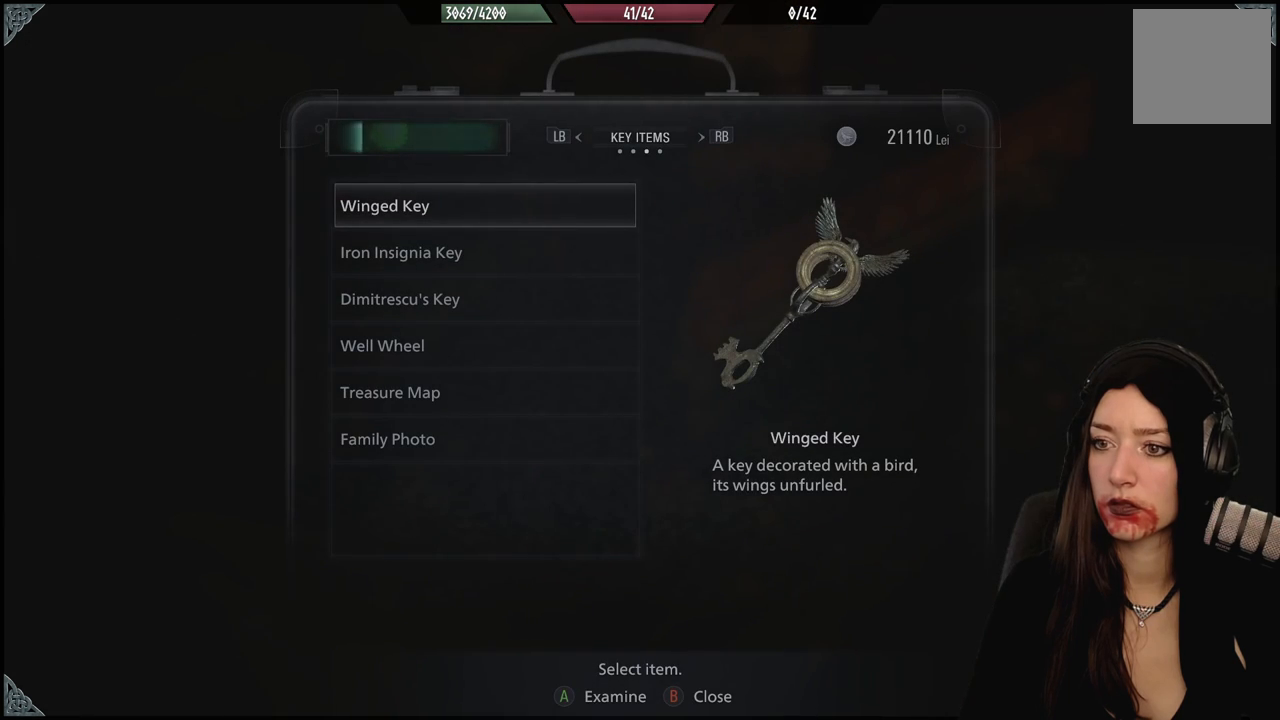
Gameplay with a controller (Xbox layout); each line is a JSON object with the inputs held at the frame after it (dt_ms = milliseconds from this image to that frame). "events" lists button and stick changes between this image and that frame as [ms after this image, input, new state], when the widget could be followed in between.
{"dt_ms": 500, "buttons": [], "left_stick": "center", "right_stick": "center", "events": []}
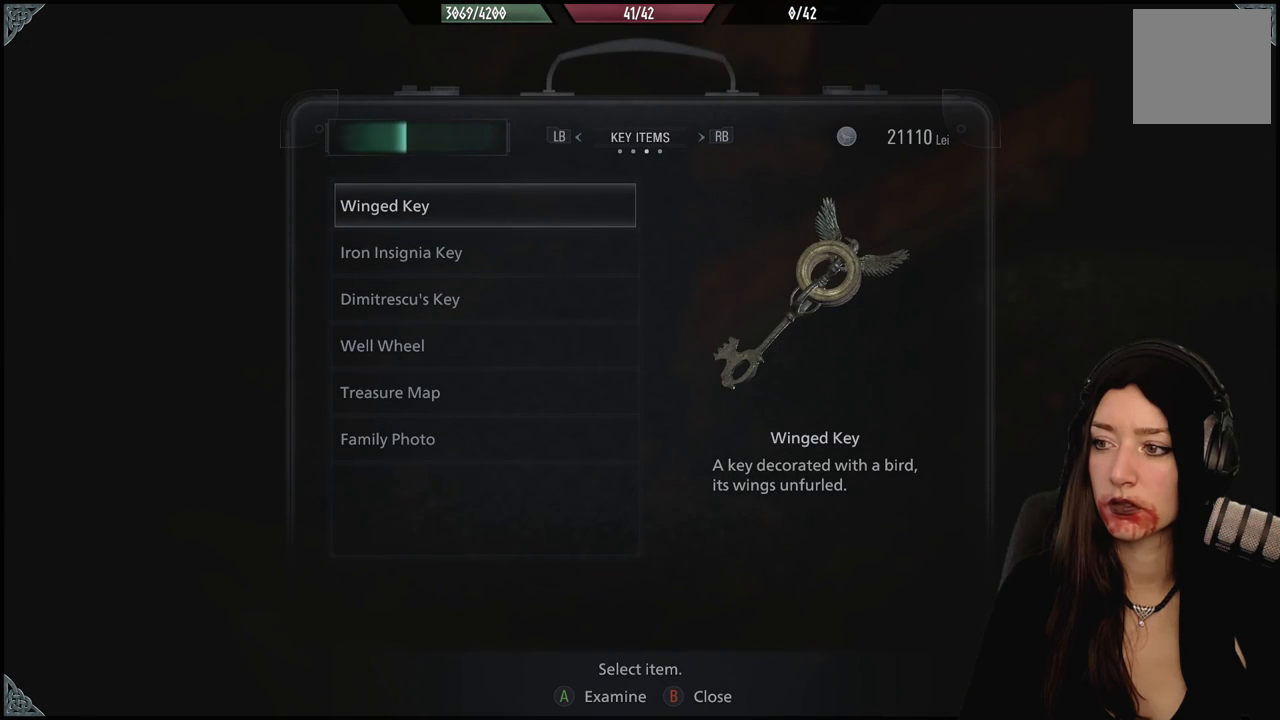
{"dt_ms": 500, "buttons": [], "left_stick": "center", "right_stick": "center", "events": []}
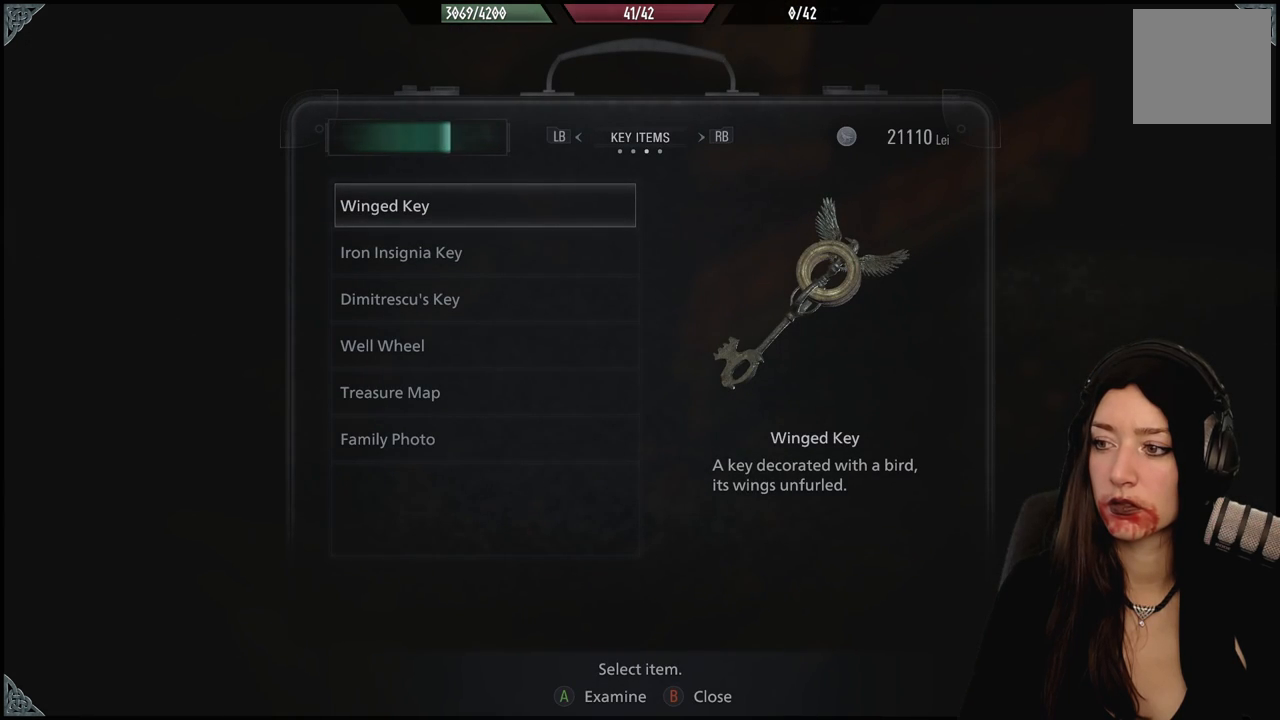
{"dt_ms": 500, "buttons": [], "left_stick": "center", "right_stick": "center", "events": []}
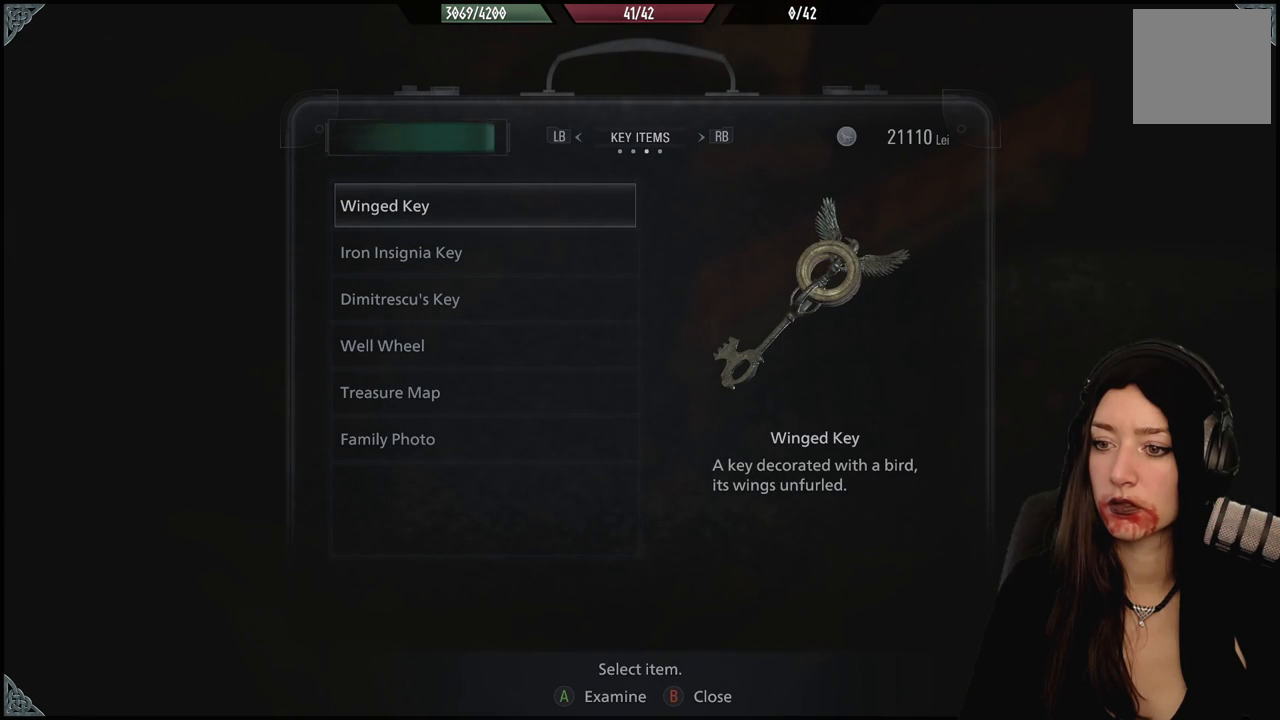
{"dt_ms": 500, "buttons": ["A"], "left_stick": "center", "right_stick": "center", "events": [[500, "A", "down"]]}
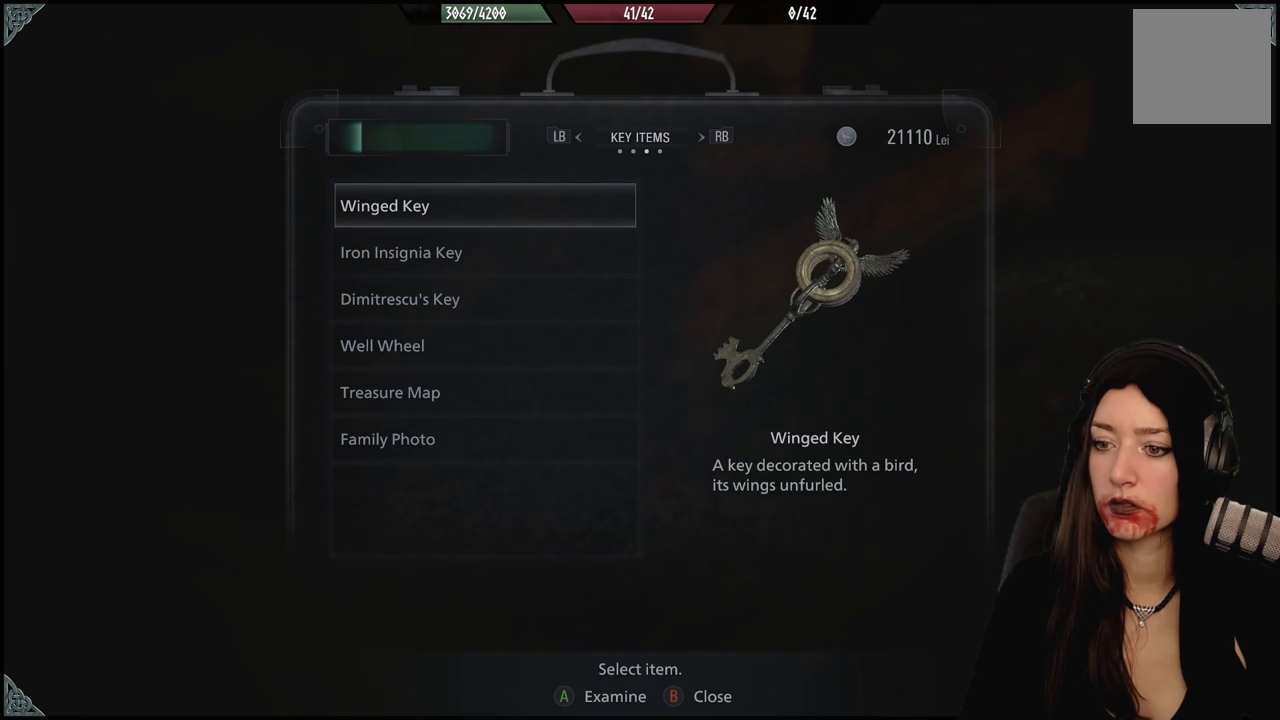
{"dt_ms": 500, "buttons": [], "left_stick": "center", "right_stick": "center", "events": [[150, "A", "up"]]}
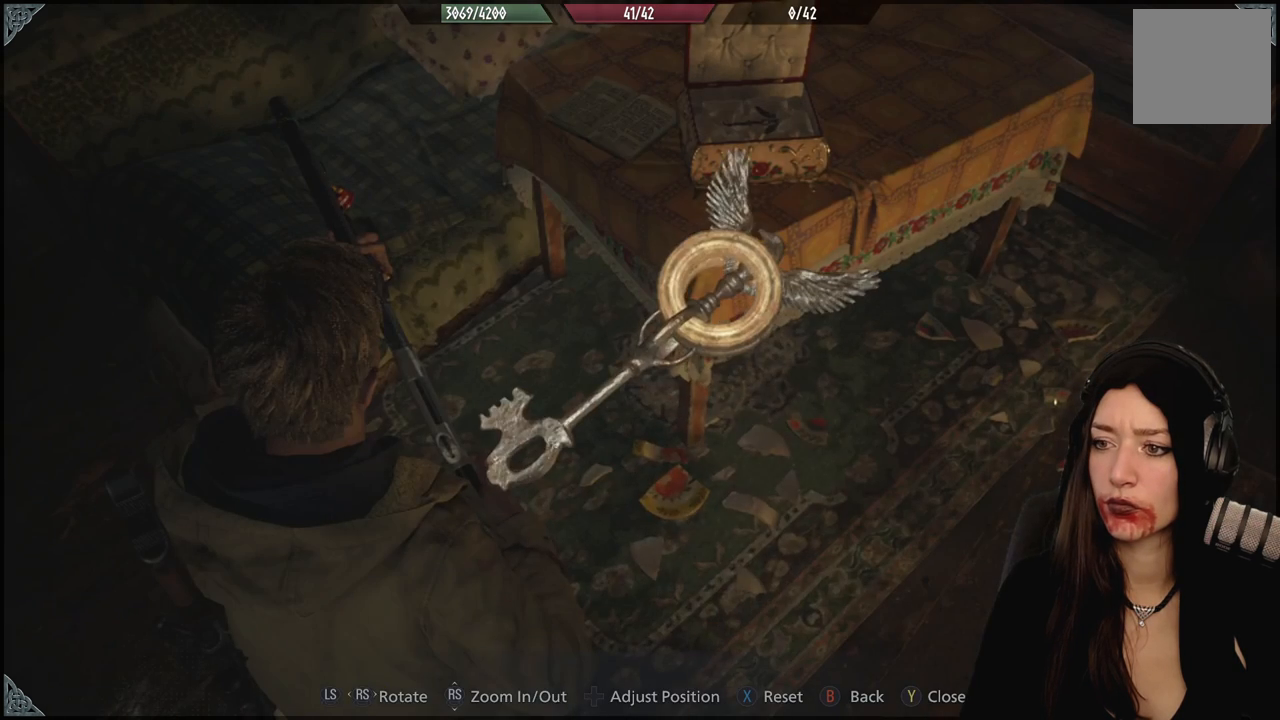
{"dt_ms": 500, "buttons": ["B"], "left_stick": "center", "right_stick": "center", "events": [[500, "B", "down"]]}
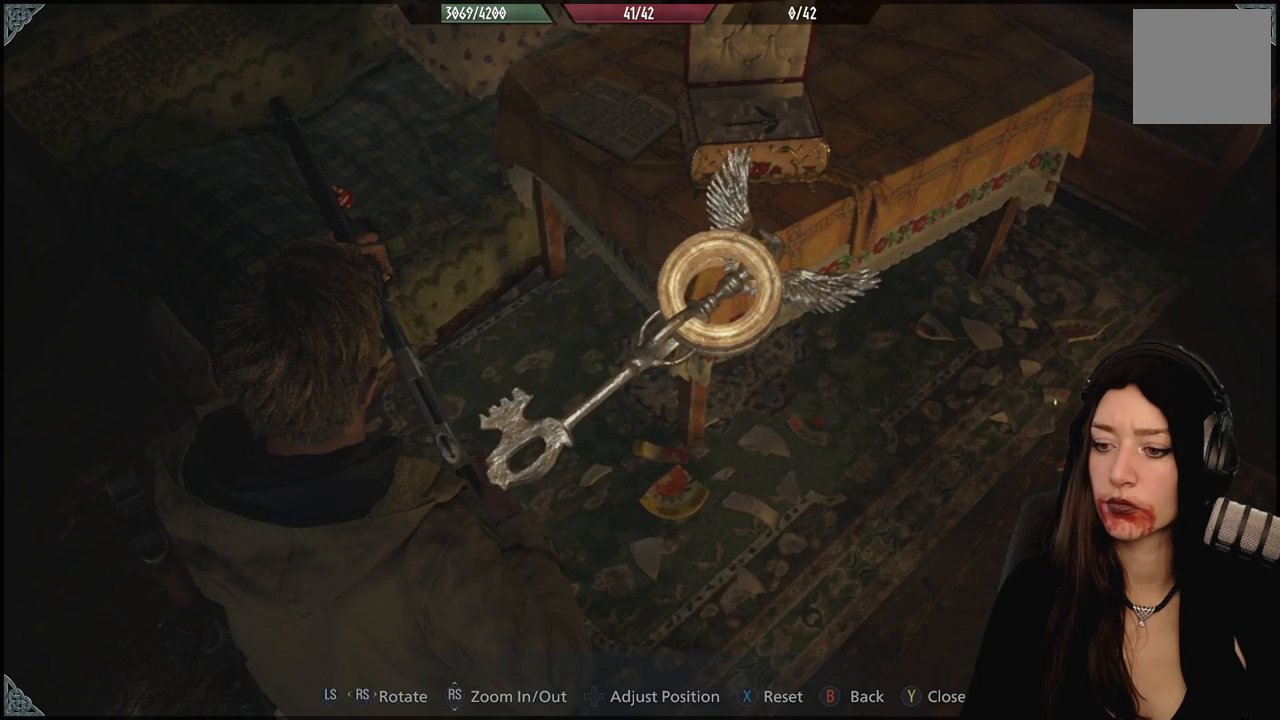
{"dt_ms": 500, "buttons": [], "left_stick": "center", "right_stick": "center", "events": [[117, "B", "up"]]}
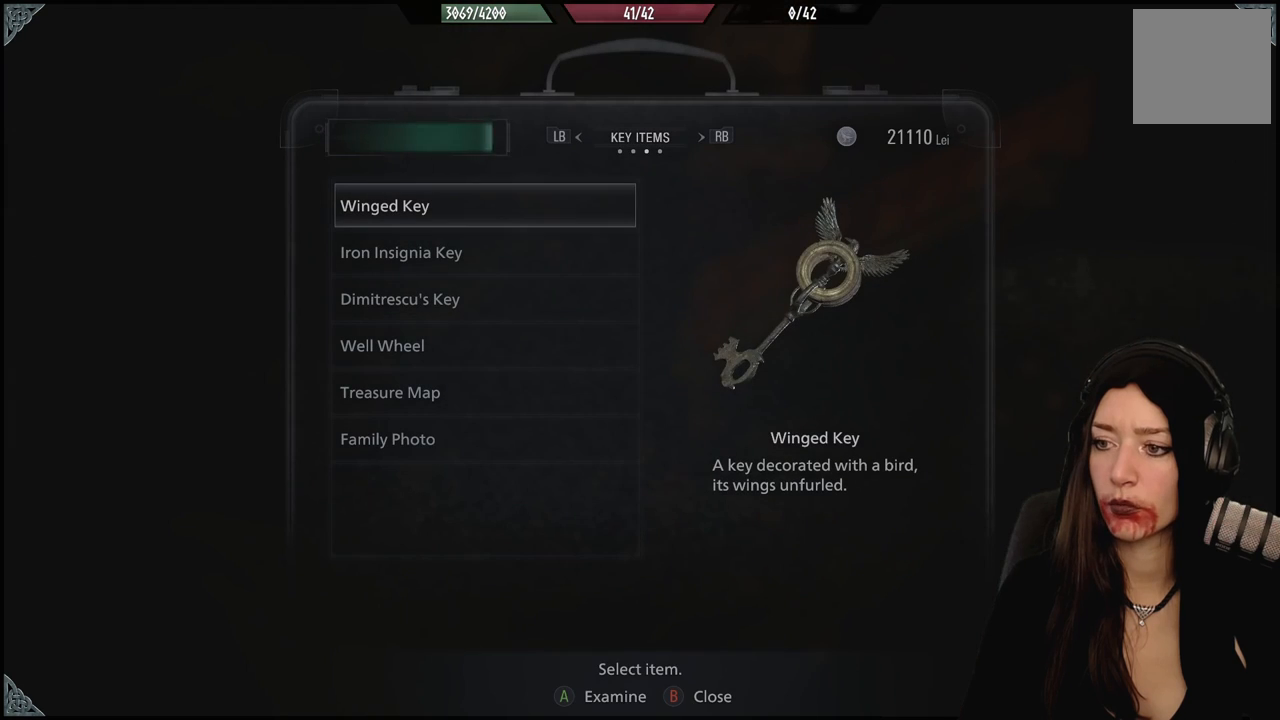
{"dt_ms": 1000, "buttons": [], "left_stick": "center", "right_stick": "center"}
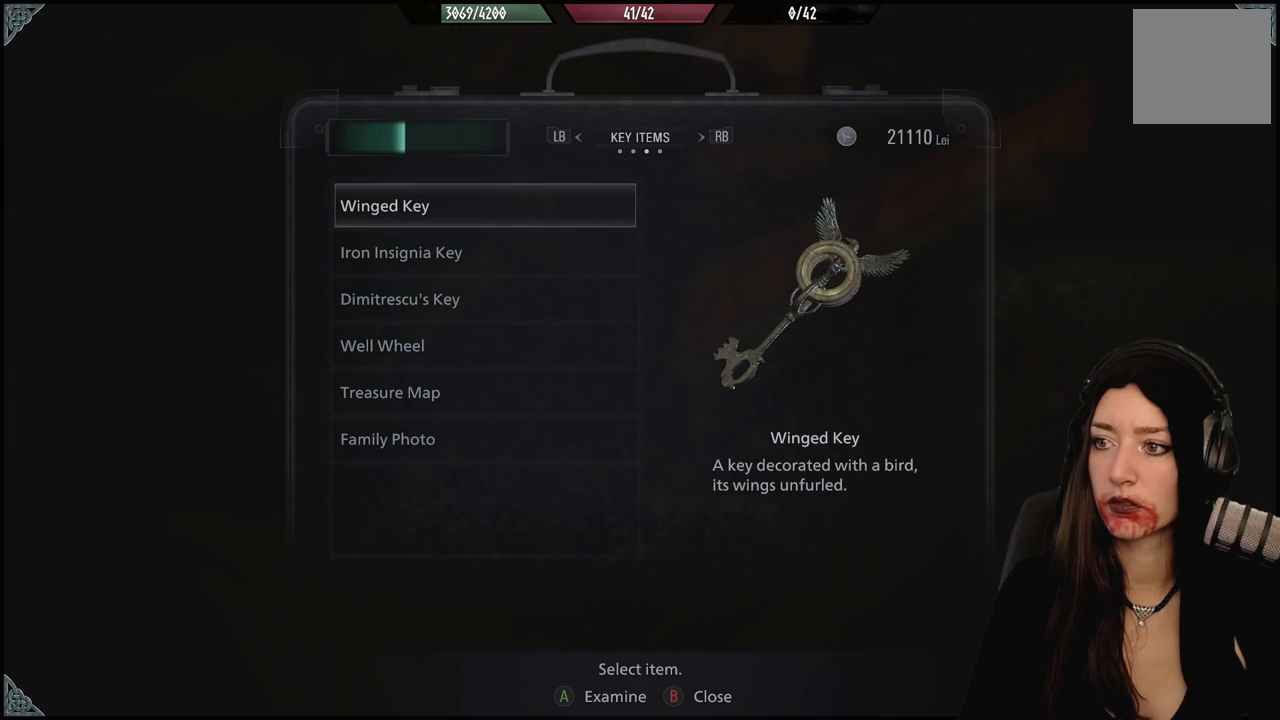
{"dt_ms": 500, "buttons": [], "left_stick": "center", "right_stick": "center", "events": [[17, "DPAD_DOWN", "down"], [183, "DPAD_DOWN", "up"]]}
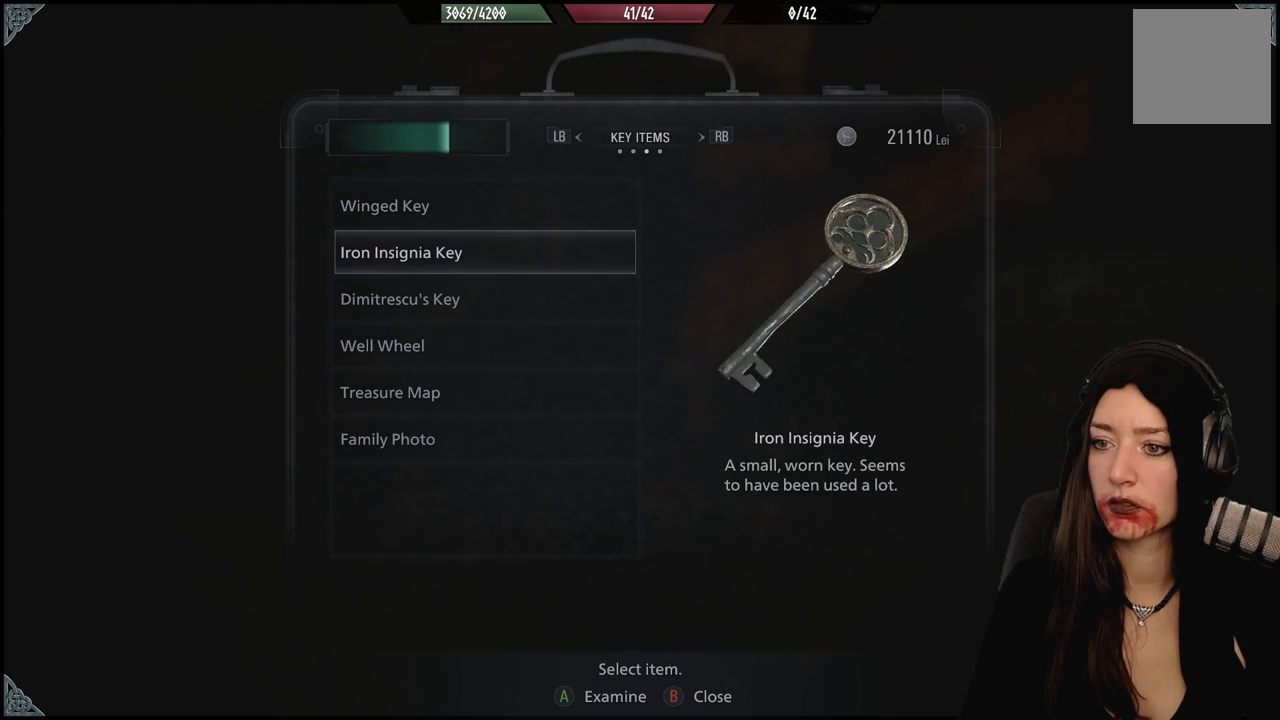
{"dt_ms": 500, "buttons": [], "left_stick": "center", "right_stick": "center", "events": [[83, "DPAD_DOWN", "down"], [150, "DPAD_DOWN", "up"], [283, "DPAD_DOWN", "down"], [433, "DPAD_DOWN", "up"]]}
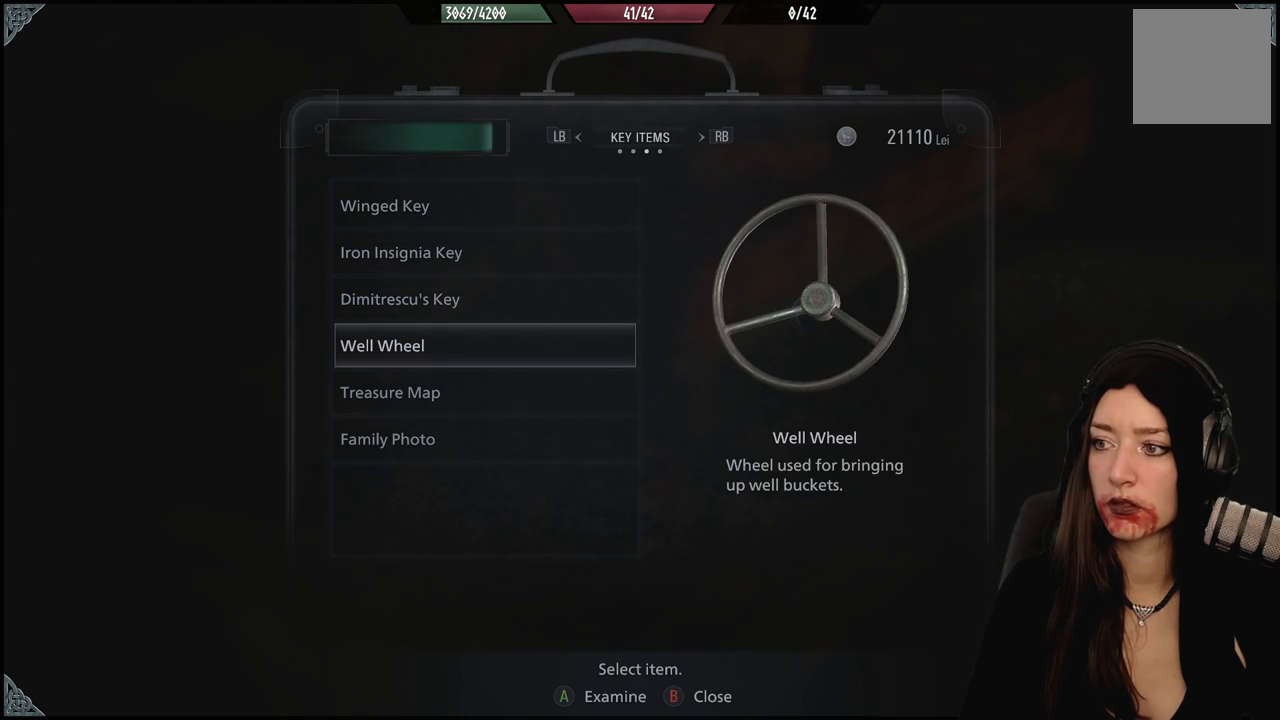
{"dt_ms": 500, "buttons": [], "left_stick": "center", "right_stick": "center", "events": []}
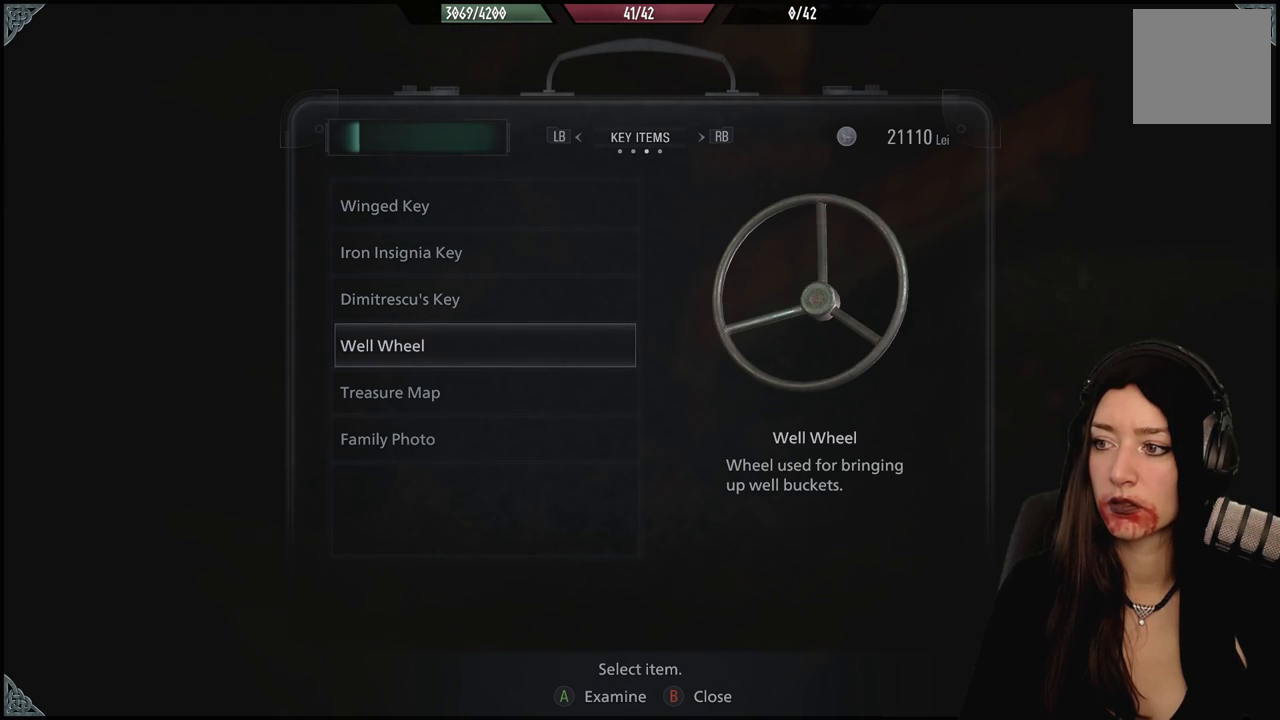
{"dt_ms": 500, "buttons": [], "left_stick": "center", "right_stick": "center", "events": [[17, "DPAD_DOWN", "down"], [183, "DPAD_DOWN", "up"], [317, "DPAD_DOWN", "down"], [483, "DPAD_DOWN", "up"]]}
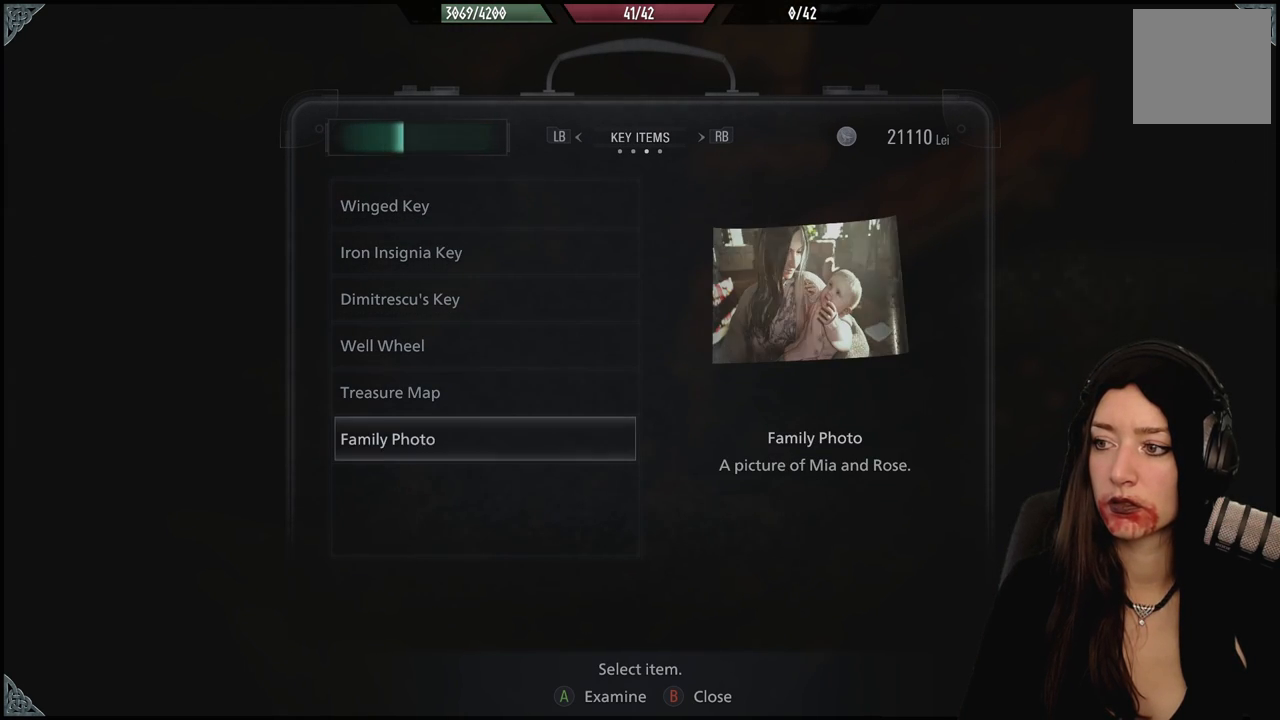
{"dt_ms": 1000, "buttons": [], "left_stick": "center", "right_stick": "center", "events": [[700, "B", "down"], [800, "B", "up"]]}
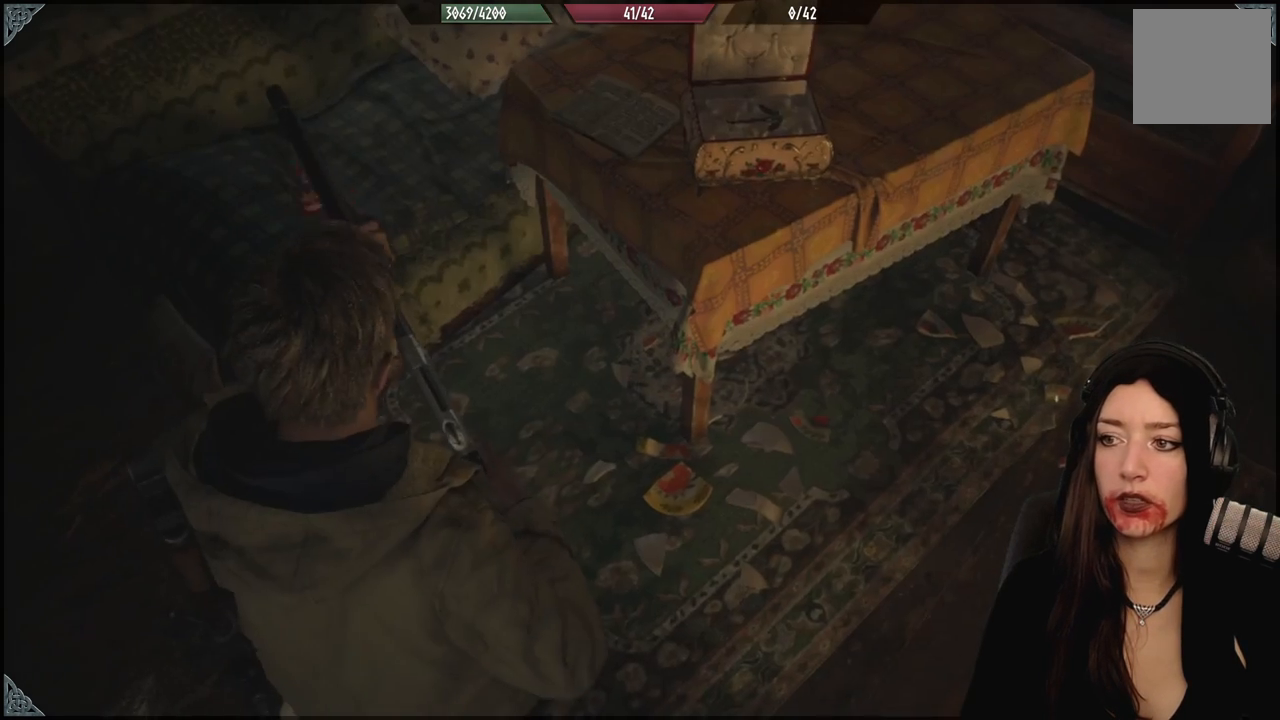
{"dt_ms": 500, "buttons": [], "left_stick": "up-right", "right_stick": "up", "events": [[350, "left_stick", "right"], [417, "left_stick", "up-right"], [433, "right_stick", "up"]]}
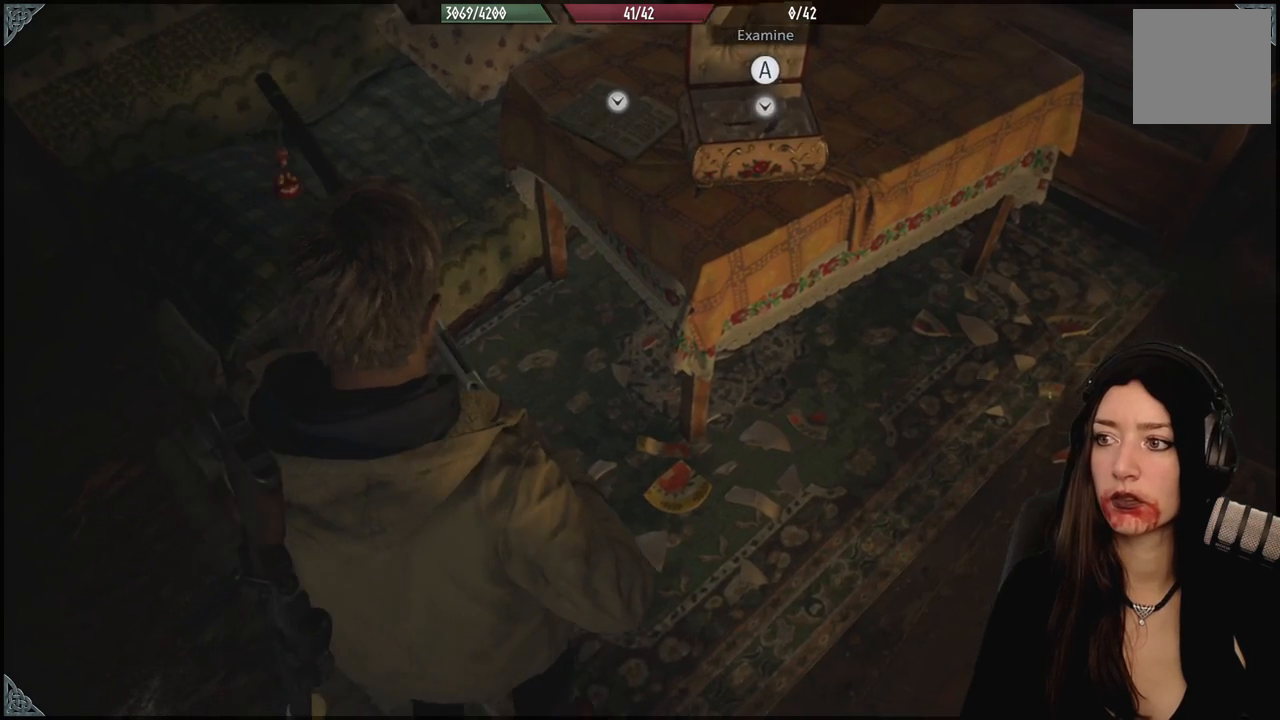
{"dt_ms": 500, "buttons": [], "left_stick": "center", "right_stick": "center", "events": [[133, "right_stick", "center"], [283, "left_stick", "center"], [383, "A", "down"], [500, "A", "up"]]}
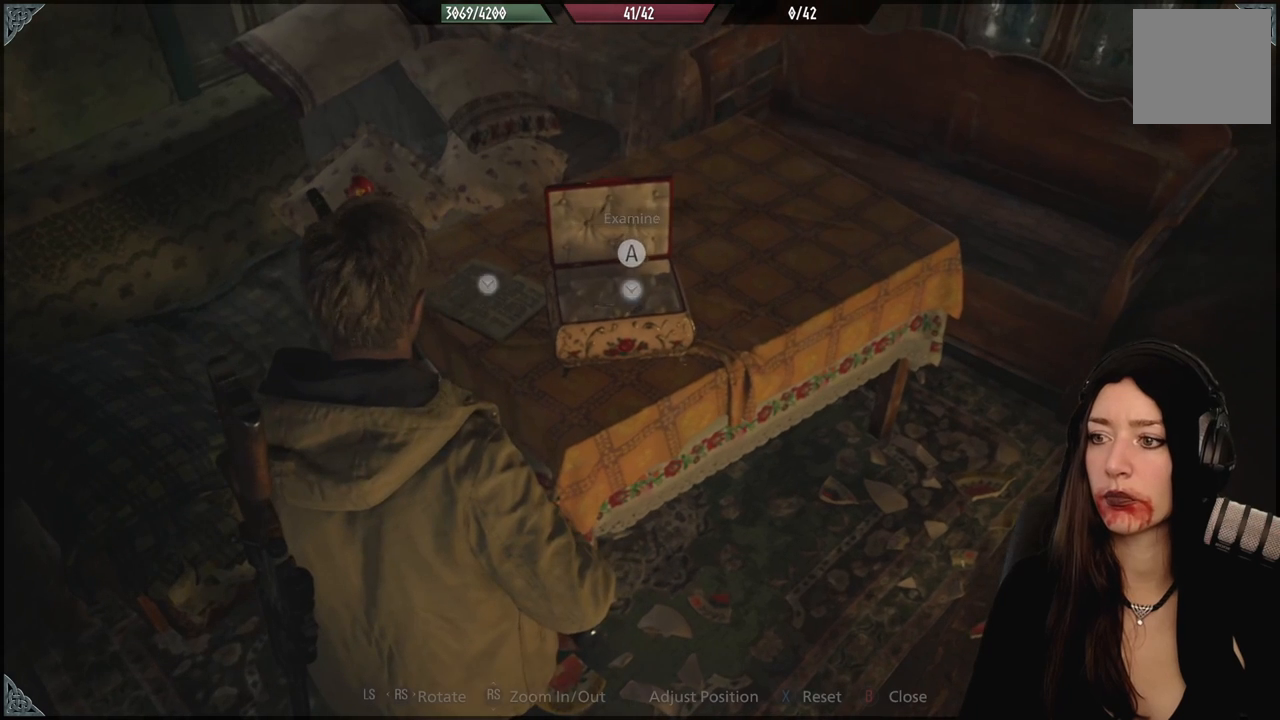
{"dt_ms": 500, "buttons": [], "left_stick": "center", "right_stick": "center", "events": []}
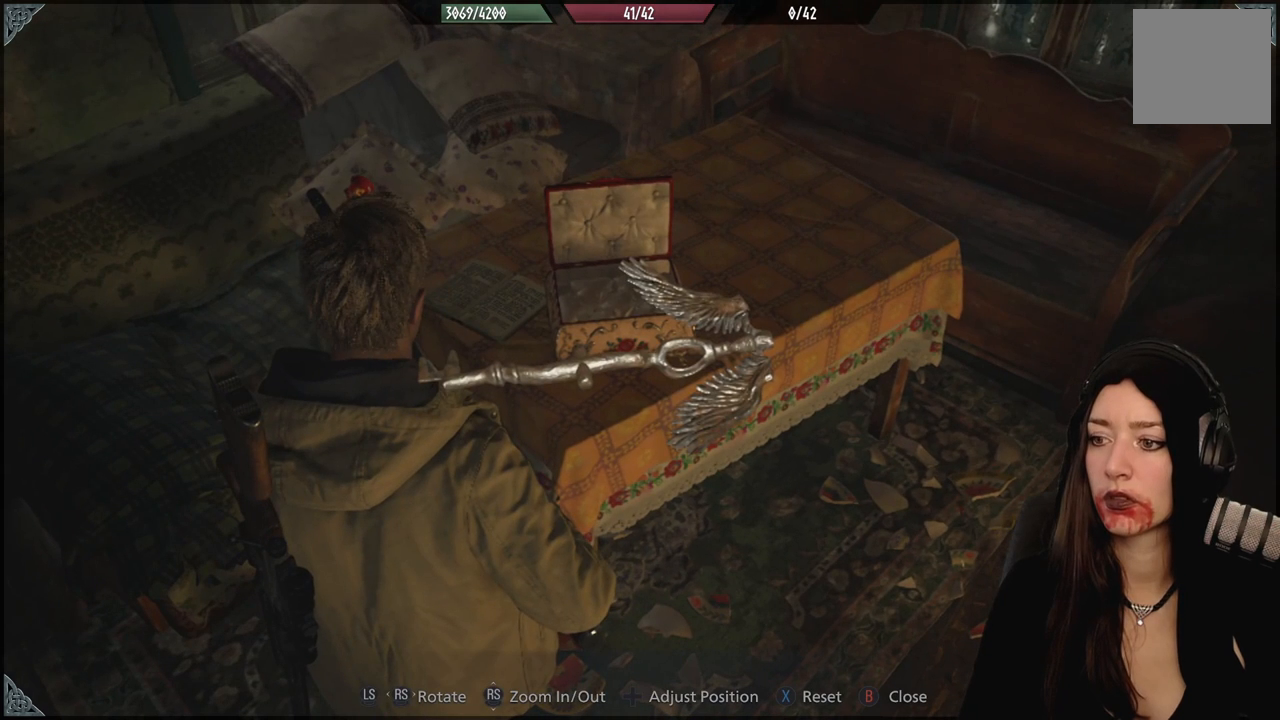
{"dt_ms": 500, "buttons": [], "left_stick": "center", "right_stick": "center", "events": []}
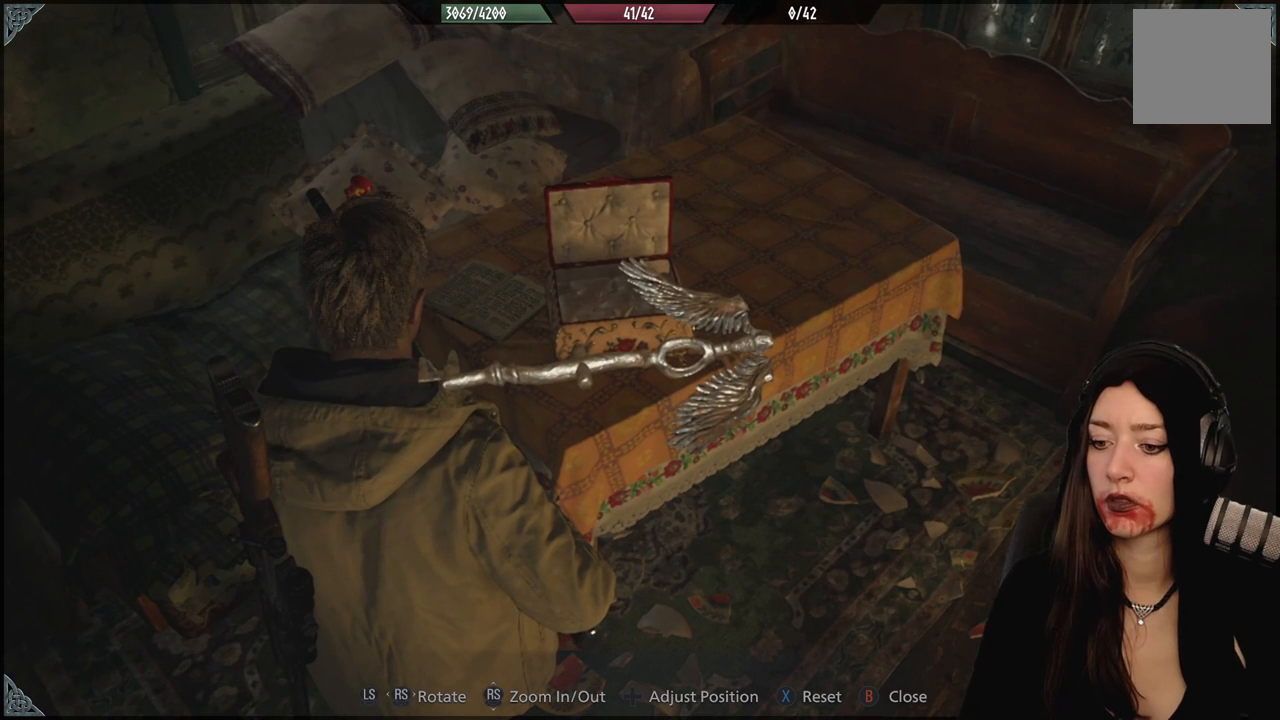
{"dt_ms": 500, "buttons": [], "left_stick": "center", "right_stick": "center", "events": [[50, "A", "down"], [183, "A", "up"]]}
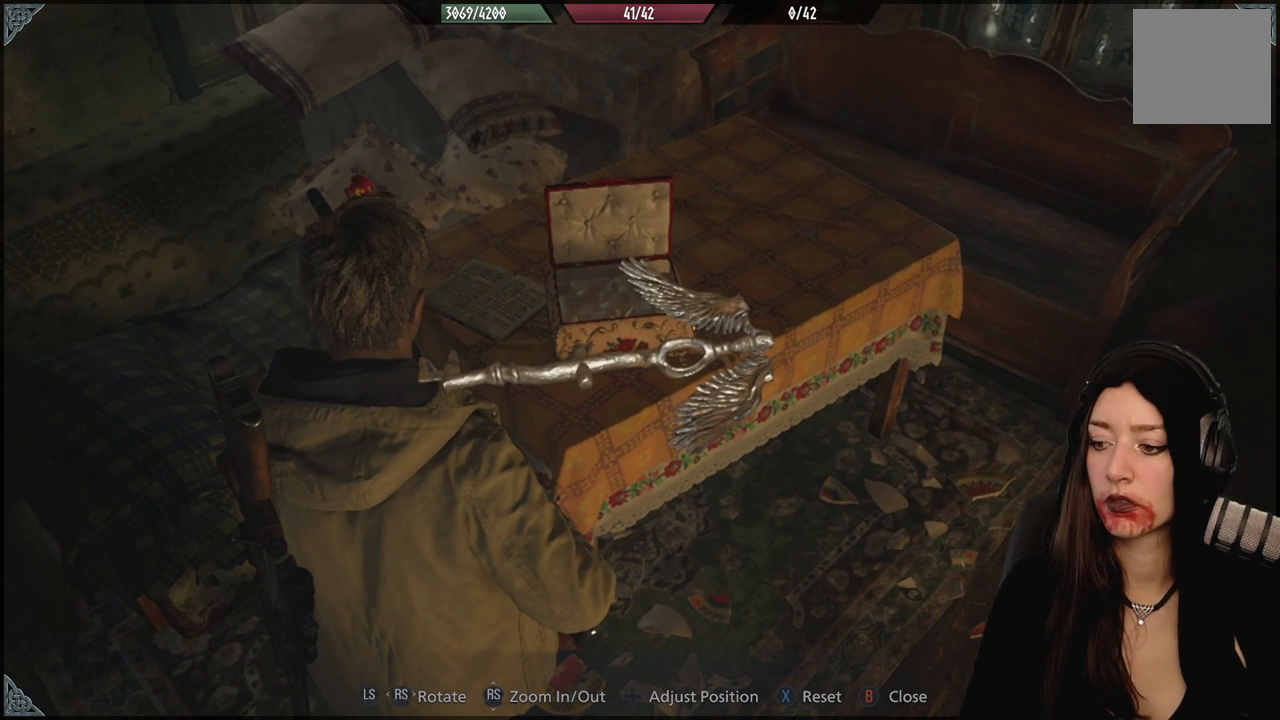
{"dt_ms": 500, "buttons": [], "left_stick": "center", "right_stick": "center", "events": [[33, "A", "down"], [150, "A", "up"], [217, "A", "down"], [333, "A", "up"], [400, "A", "down"], [500, "A", "up"]]}
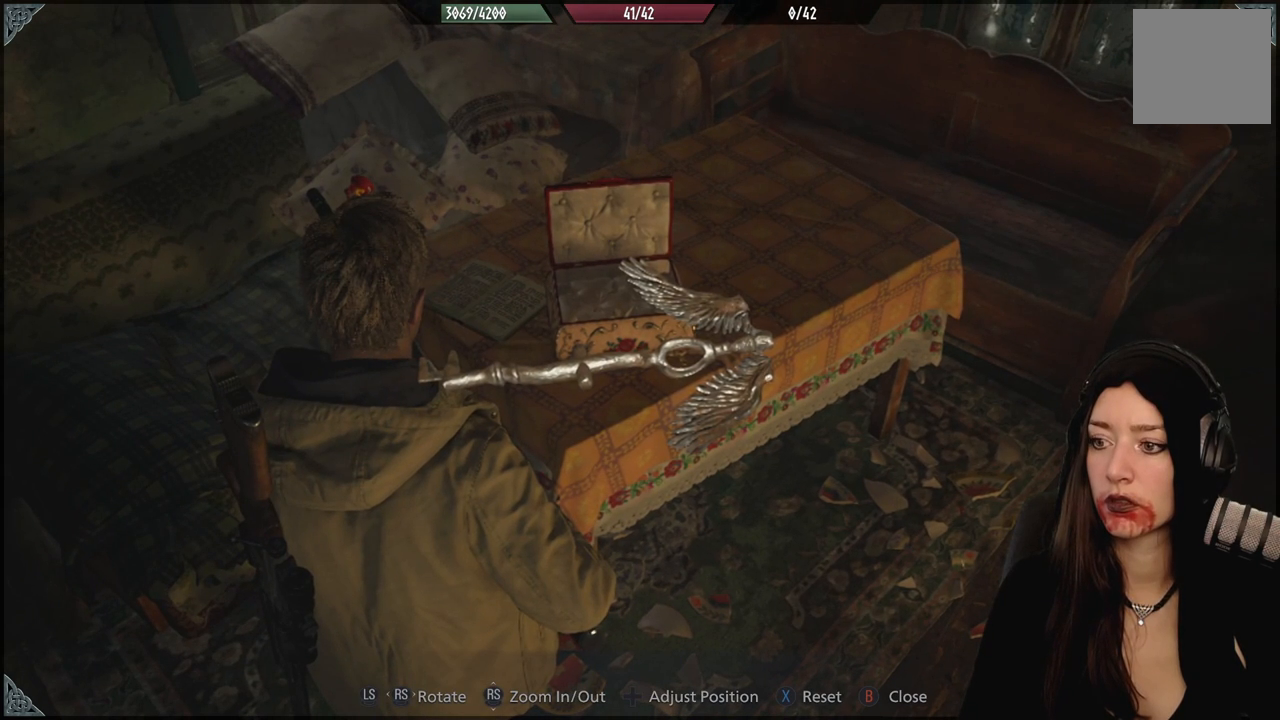
{"dt_ms": 500, "buttons": [], "left_stick": "down", "right_stick": "center", "events": [[117, "left_stick", "down"]]}
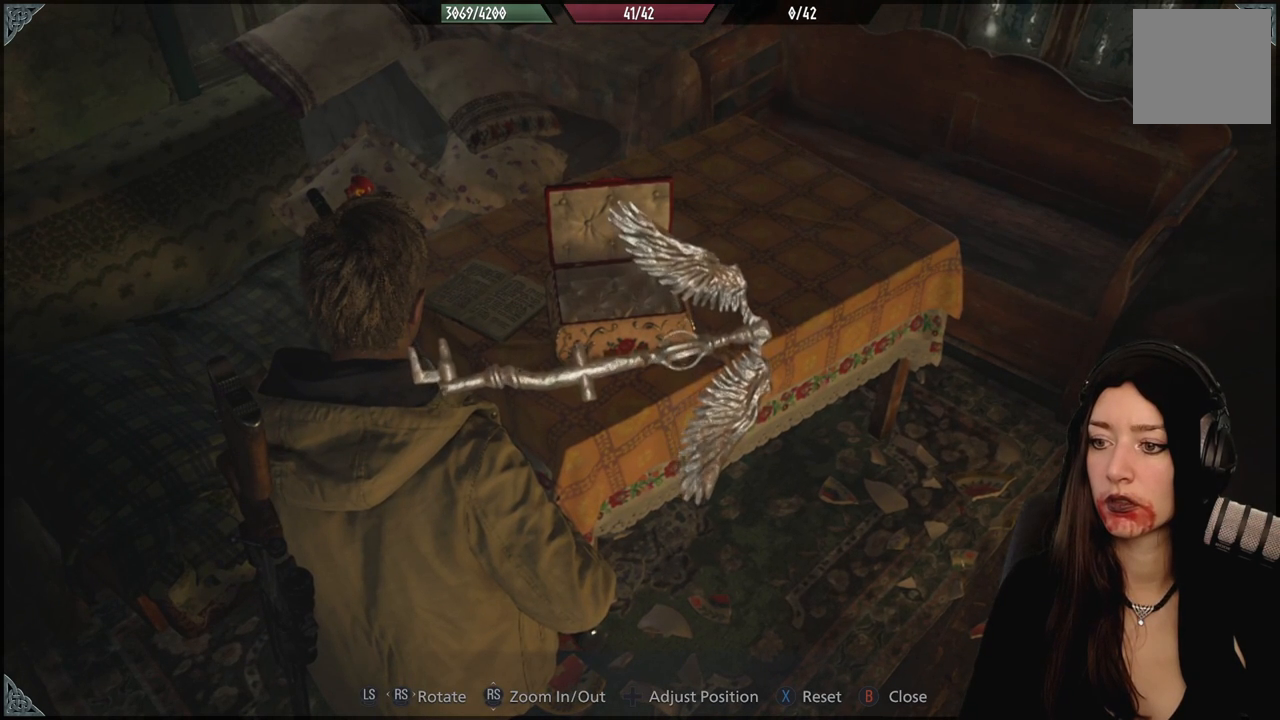
{"dt_ms": 500, "buttons": [], "left_stick": "down", "right_stick": "center", "events": []}
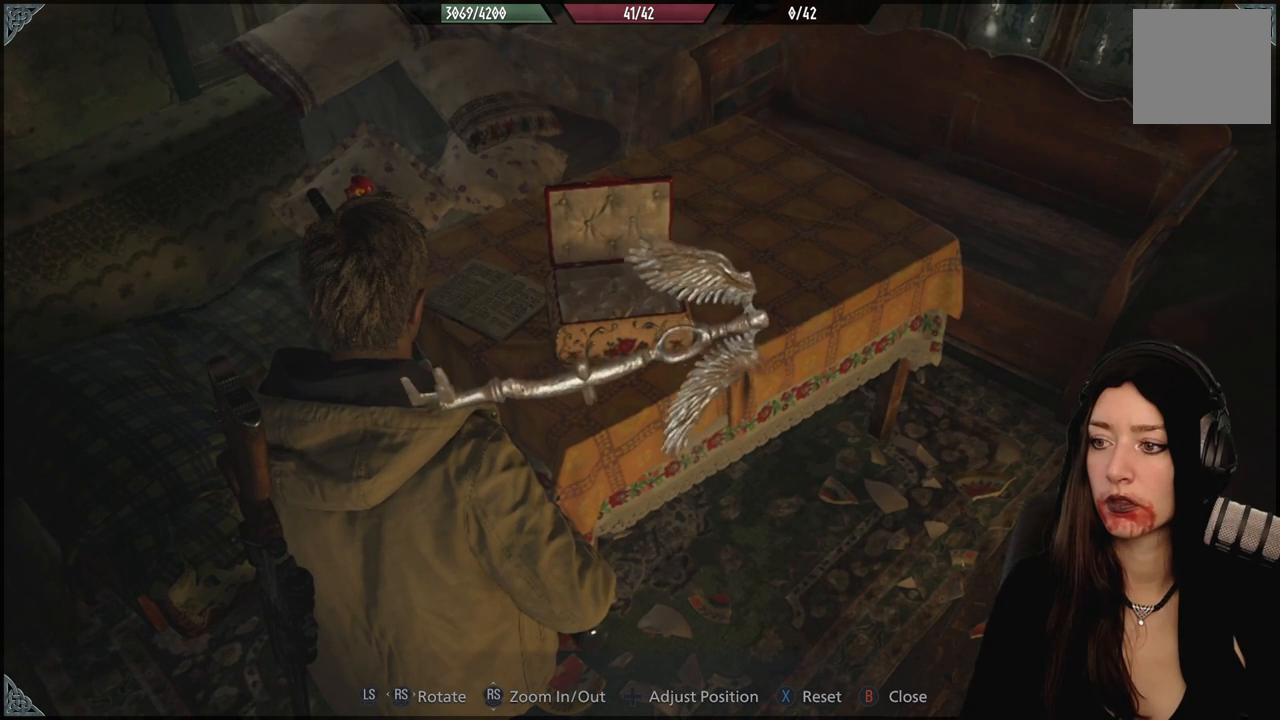
{"dt_ms": 500, "buttons": [], "left_stick": "down-right", "right_stick": "center", "events": [[133, "left_stick", "down-right"]]}
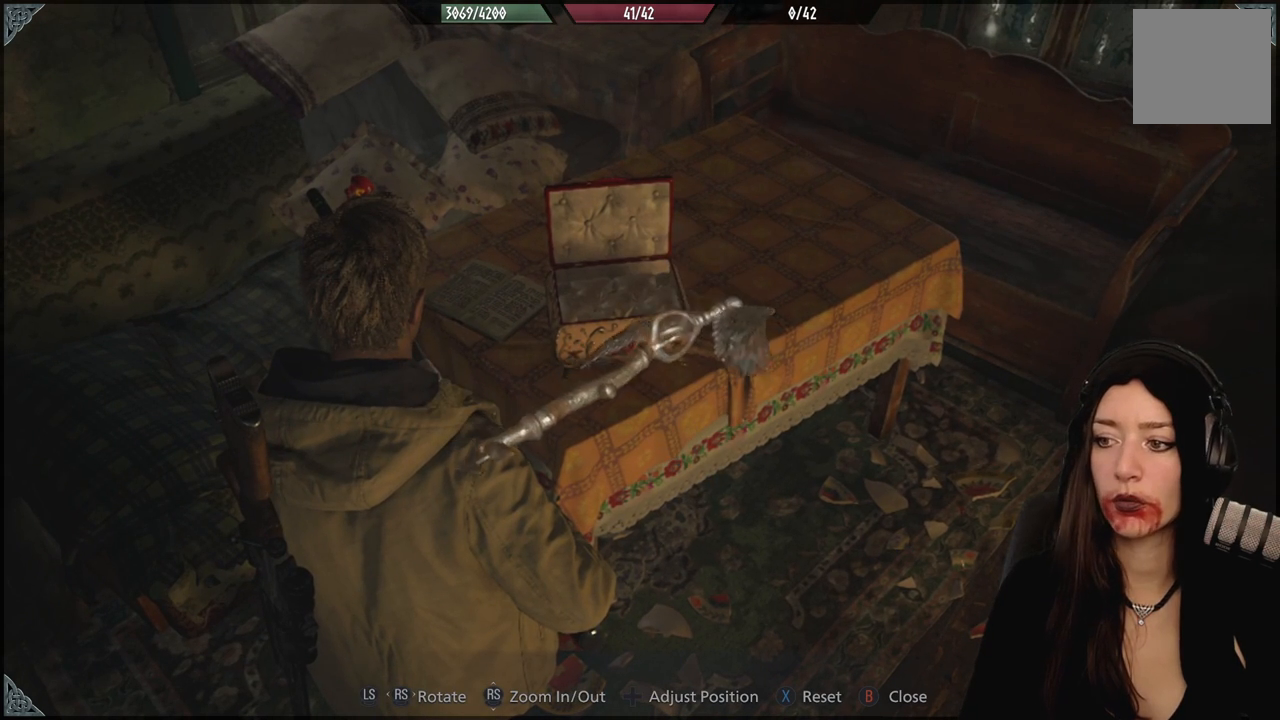
{"dt_ms": 500, "buttons": [], "left_stick": "down", "right_stick": "center", "events": [[267, "left_stick", "down"]]}
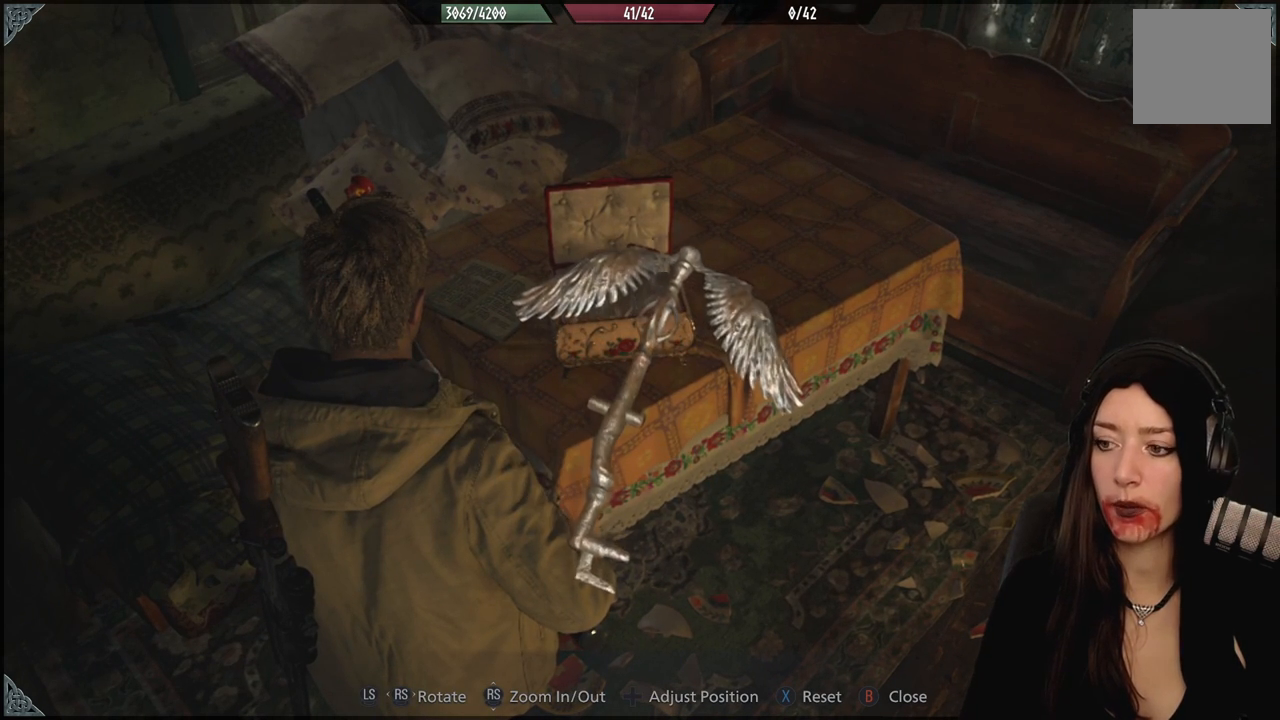
{"dt_ms": 500, "buttons": [], "left_stick": "center", "right_stick": "center", "events": [[267, "left_stick", "center"]]}
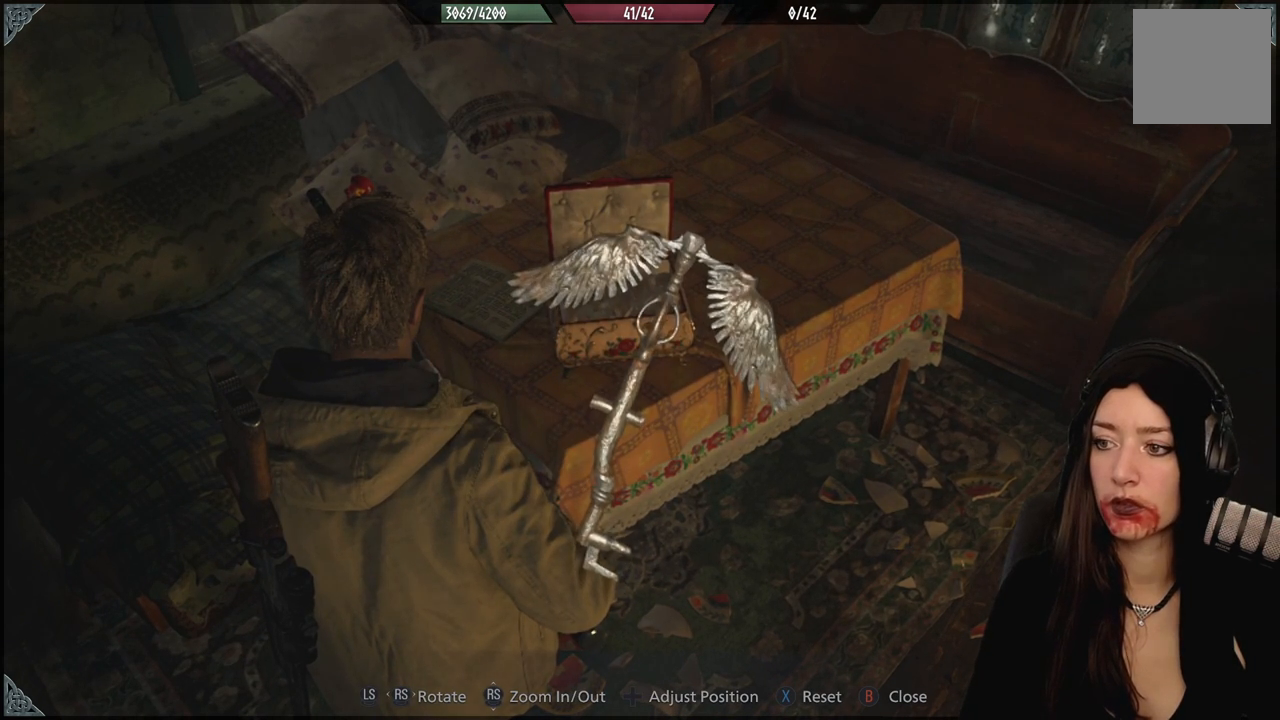
{"dt_ms": 500, "buttons": [], "left_stick": "right", "right_stick": "center", "events": [[467, "left_stick", "right"]]}
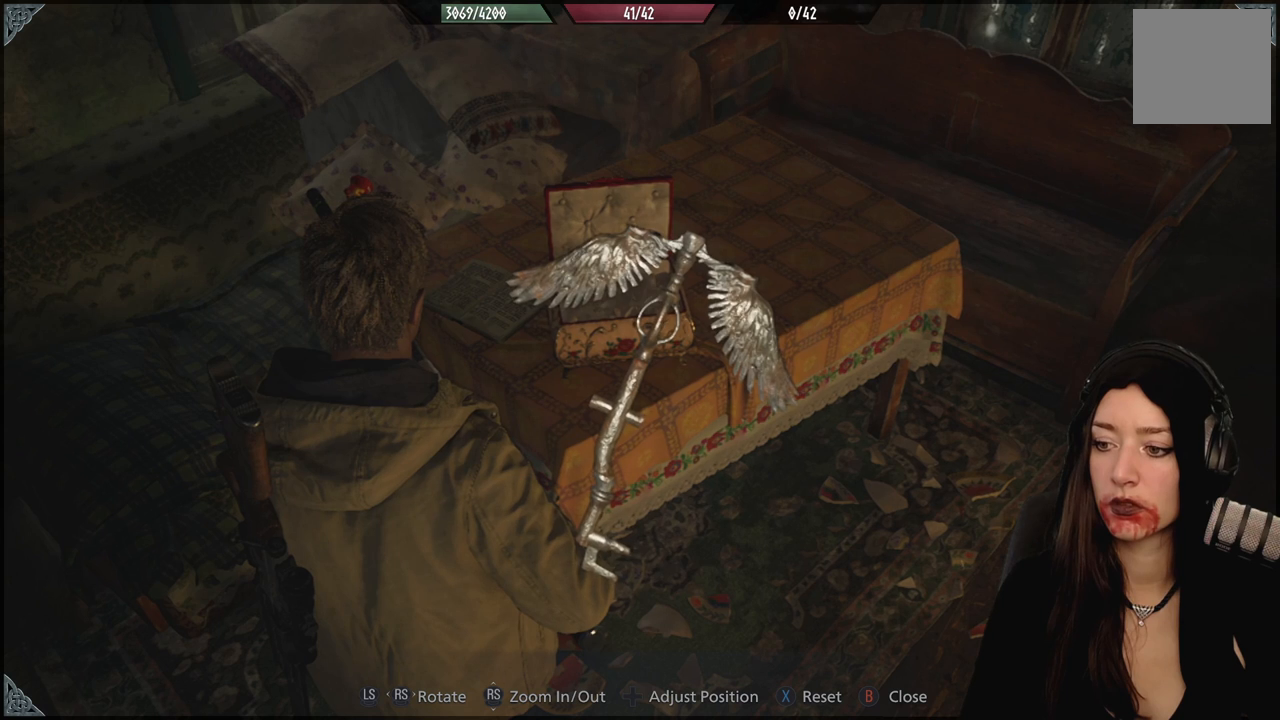
{"dt_ms": 500, "buttons": [], "left_stick": "down-right", "right_stick": "center", "events": [[17, "left_stick", "down-right"]]}
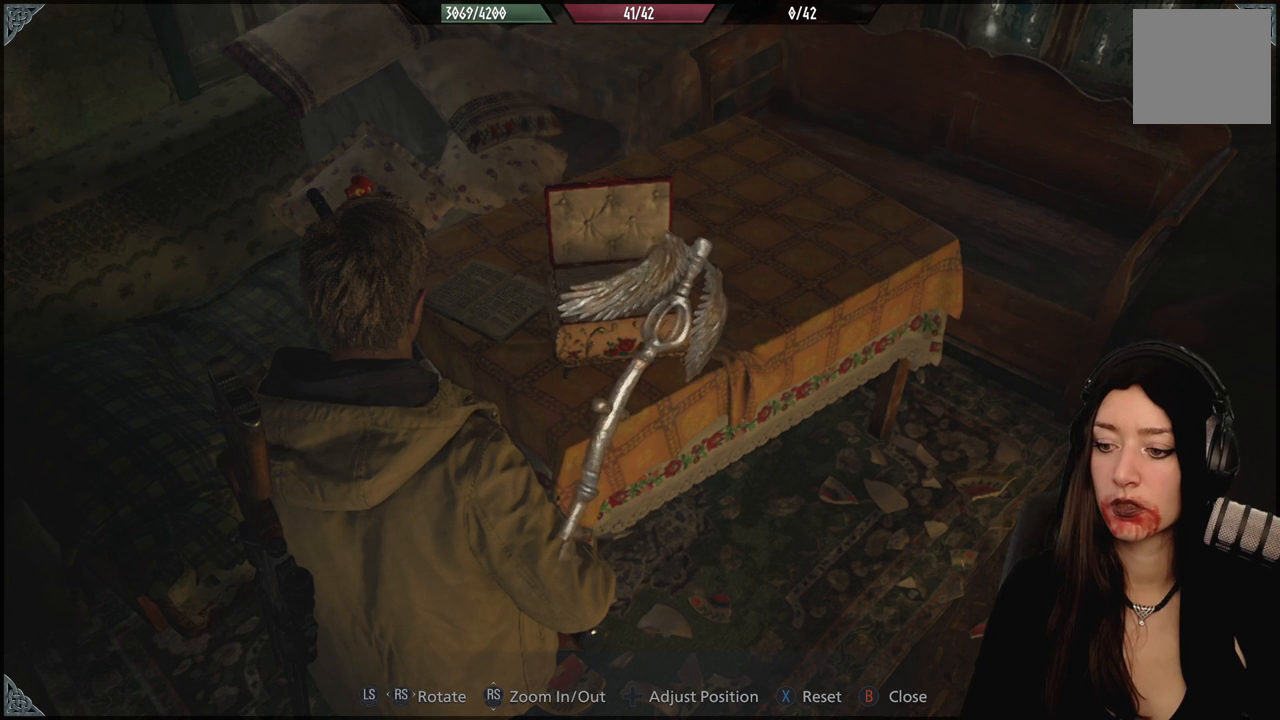
{"dt_ms": 500, "buttons": [], "left_stick": "down-right", "right_stick": "center", "events": []}
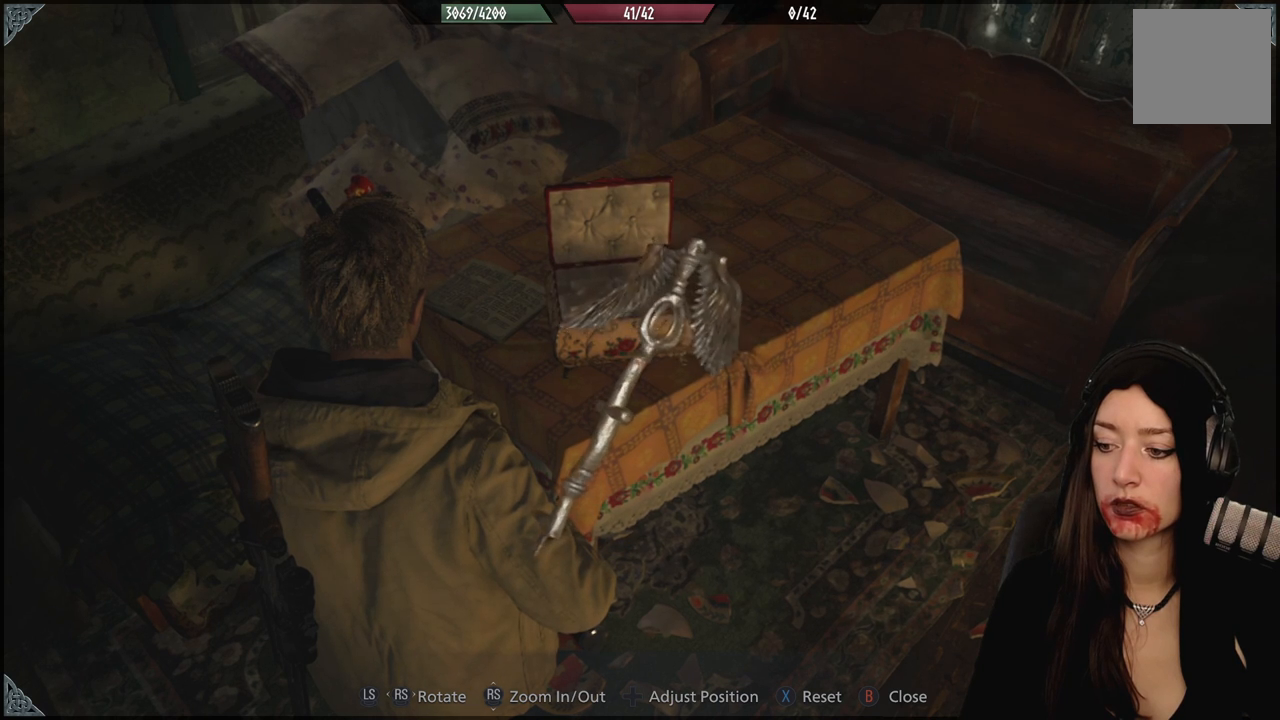
{"dt_ms": 500, "buttons": [], "left_stick": "center", "right_stick": "center", "events": [[300, "left_stick", "center"]]}
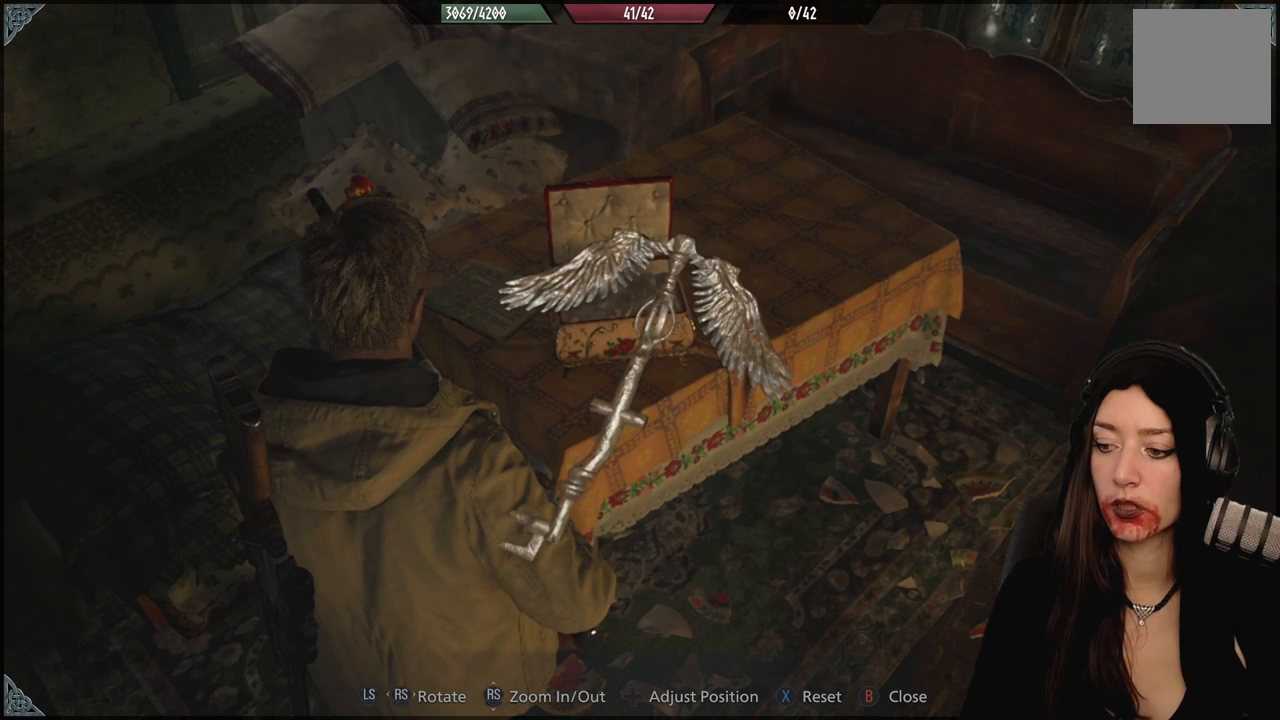
{"dt_ms": 500, "buttons": [], "left_stick": "up-left", "right_stick": "center", "events": [[367, "left_stick", "up-left"]]}